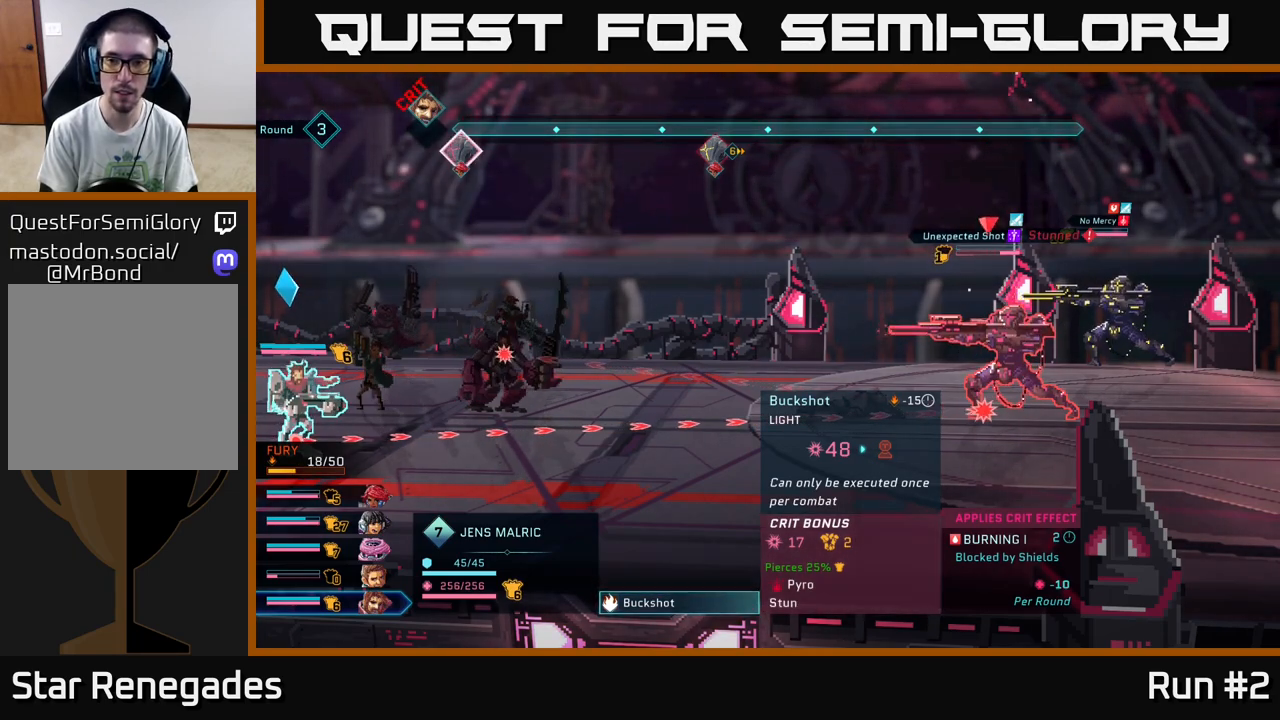
Gameplay with a controller (Xbox layout); each line is a JSON object with the inputs held at the frame after it. "events" lists button and stick changes between this image and that frame as [ms after this image, input, new state], when the widget could be followed in between.
{"buttons": [], "left_stick": "center", "right_stick": "center", "events": [[433, "B", "down"], [500, "B", "up"]]}
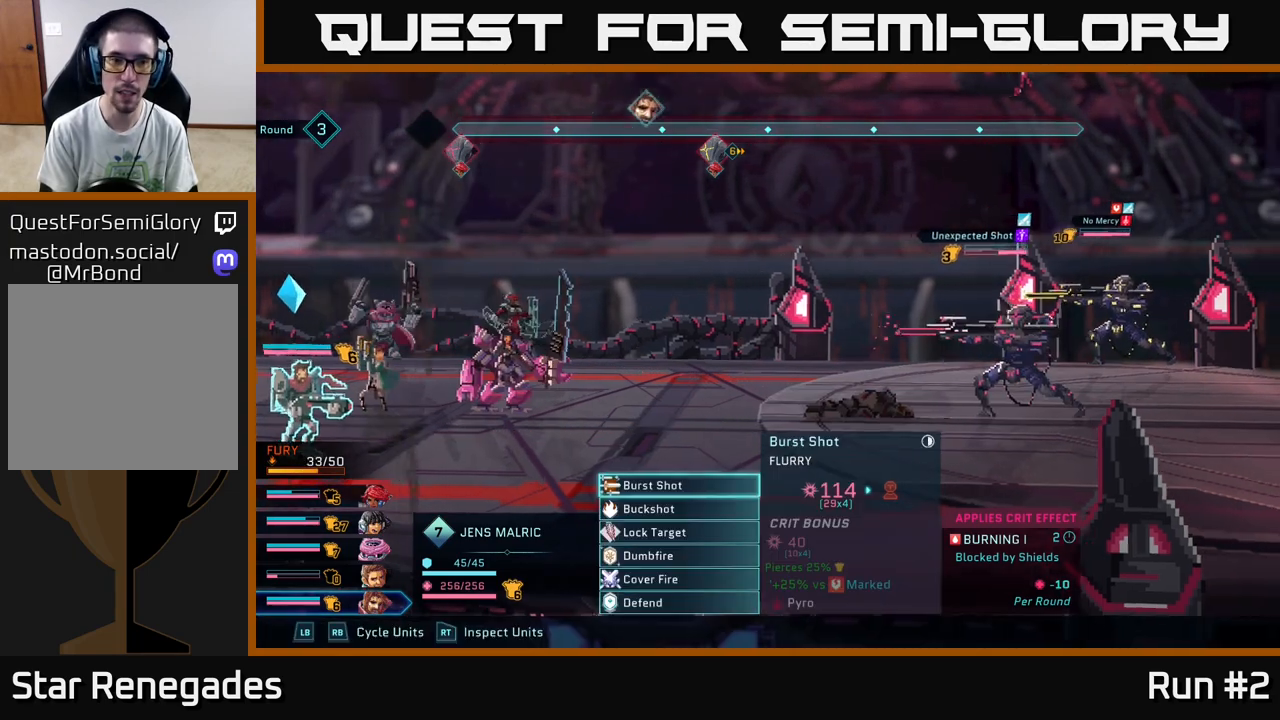
{"buttons": [], "left_stick": "center", "right_stick": "center", "events": [[333, "R1", "down"], [450, "R1", "up"]]}
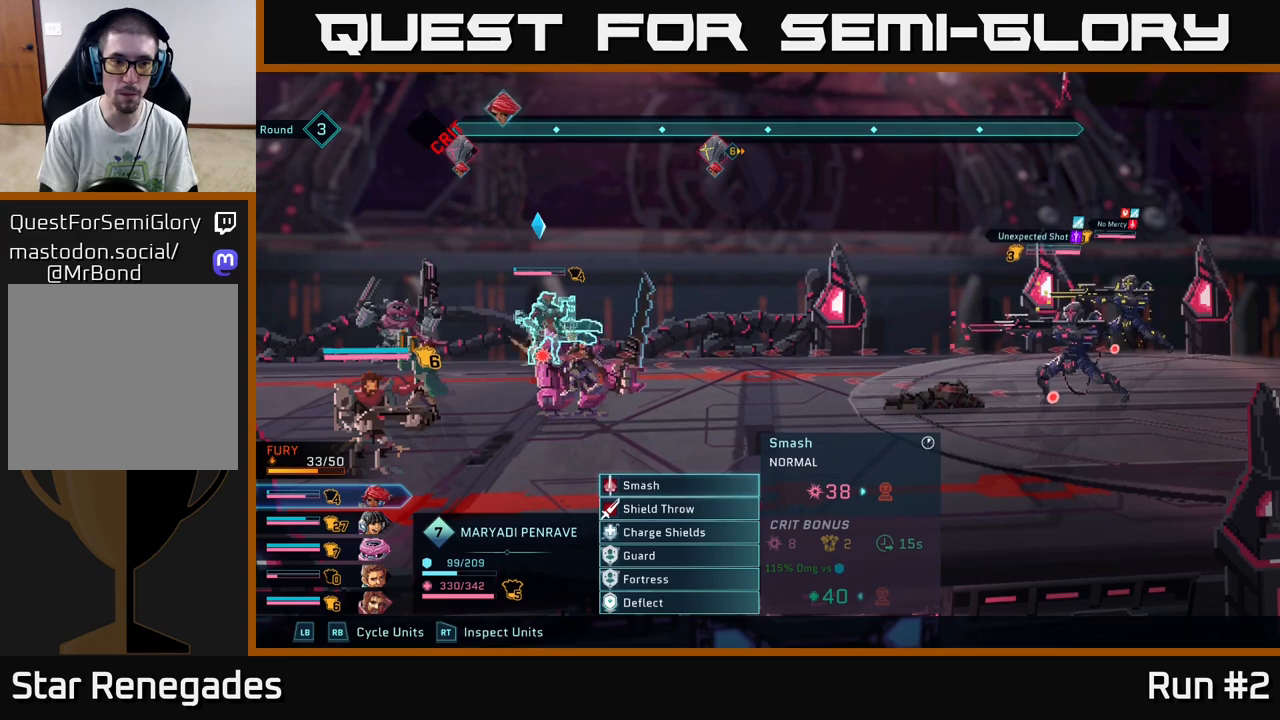
{"buttons": [], "left_stick": "down", "right_stick": "center", "events": [[500, "left_stick", "down"]]}
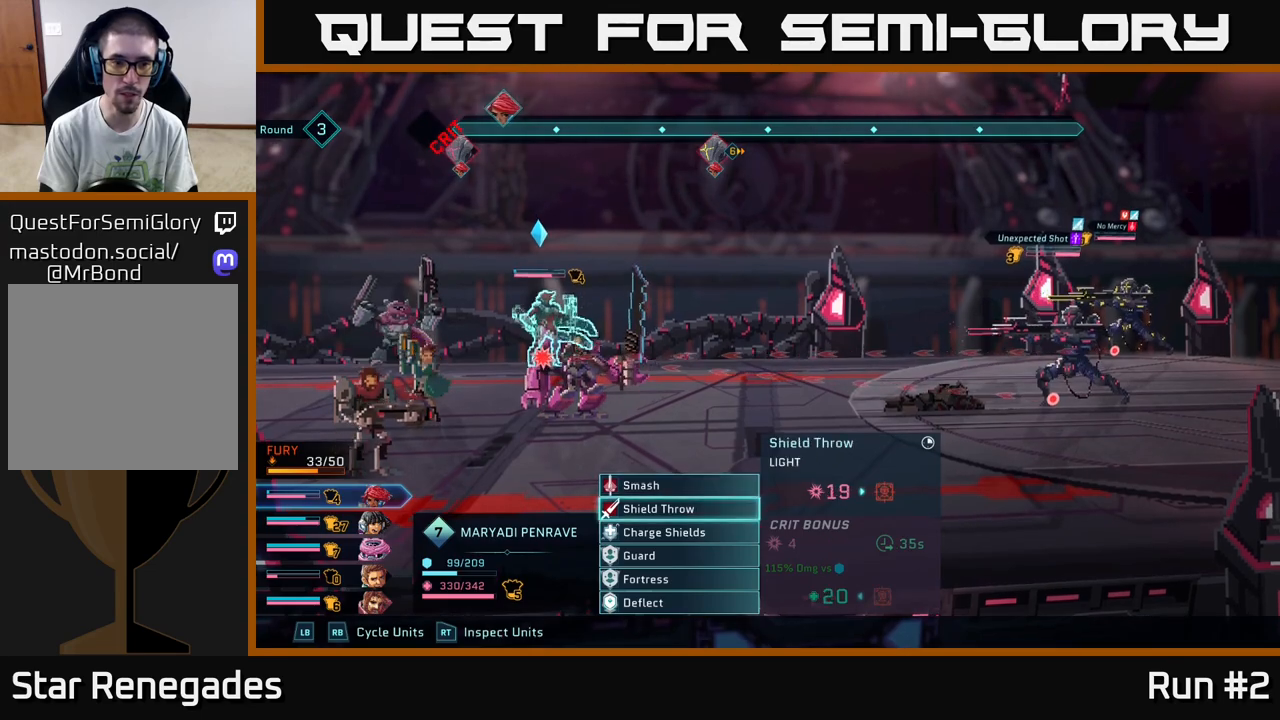
{"buttons": [], "left_stick": "right", "right_stick": "center", "events": [[200, "left_stick", "center"], [233, "A", "down"], [317, "A", "up"], [400, "left_stick", "right"]]}
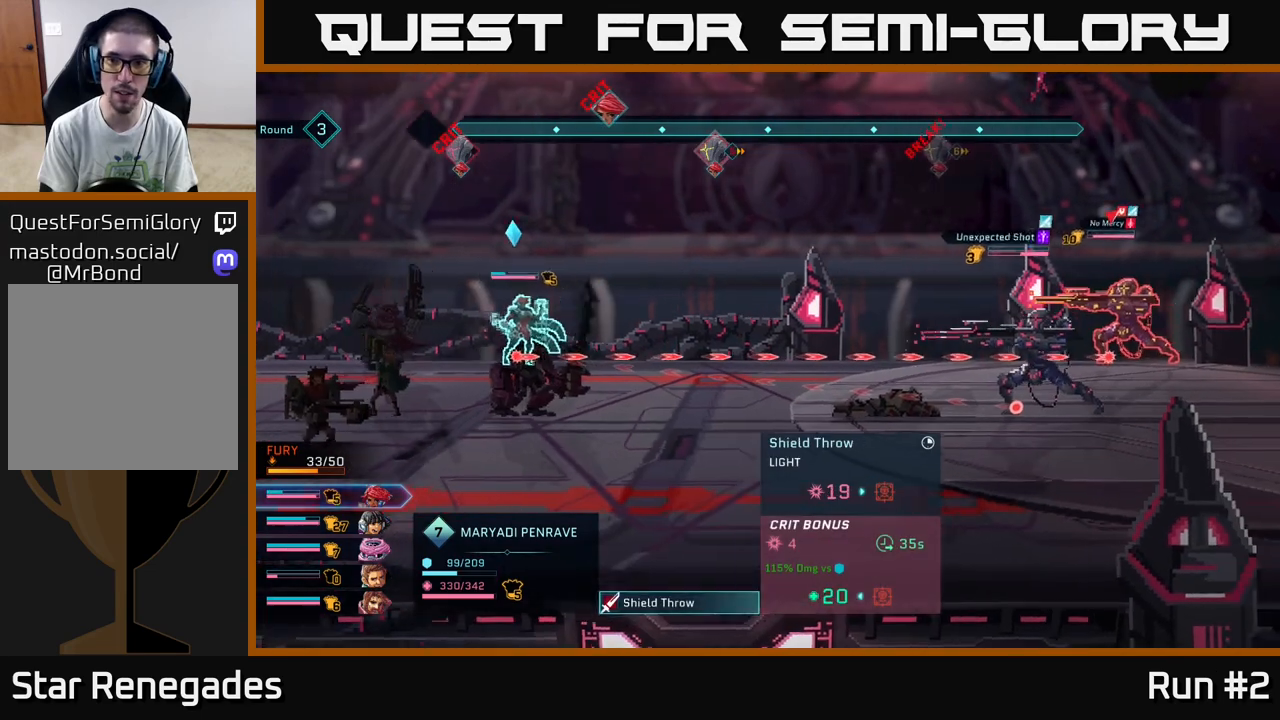
{"buttons": [], "left_stick": "center", "right_stick": "center", "events": [[83, "left_stick", "center"]]}
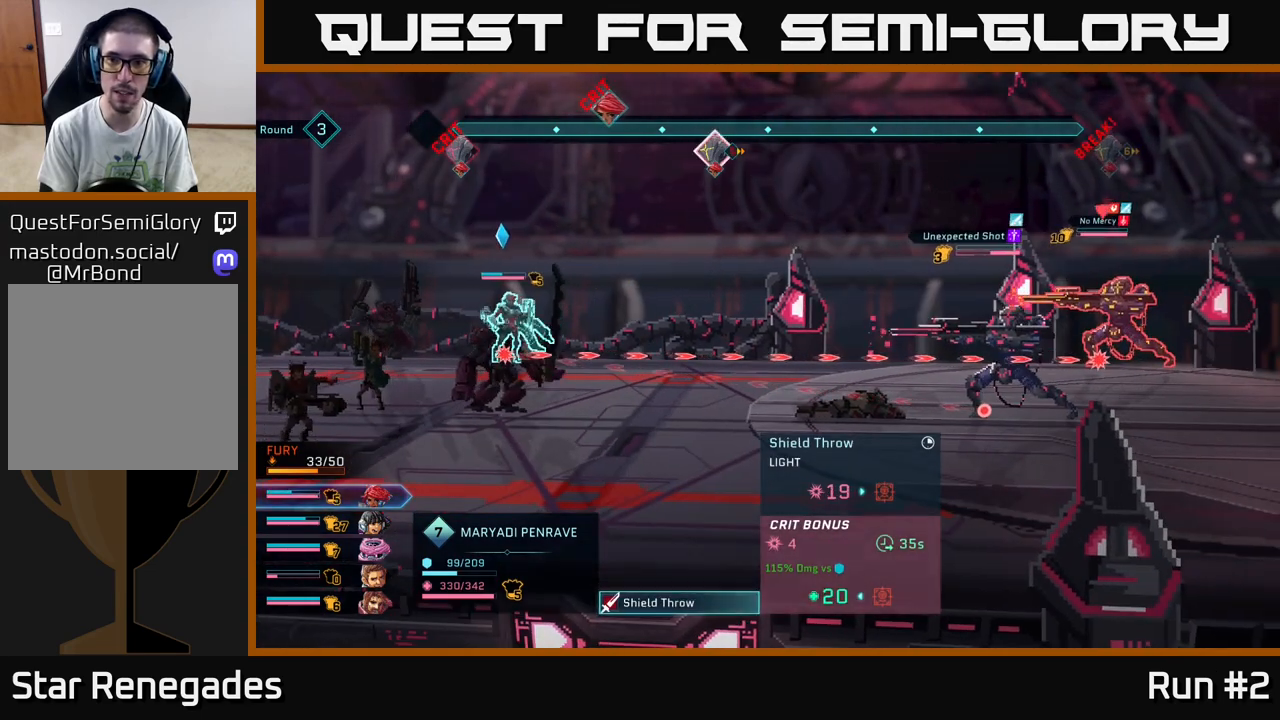
{"buttons": [], "left_stick": "center", "right_stick": "center", "events": []}
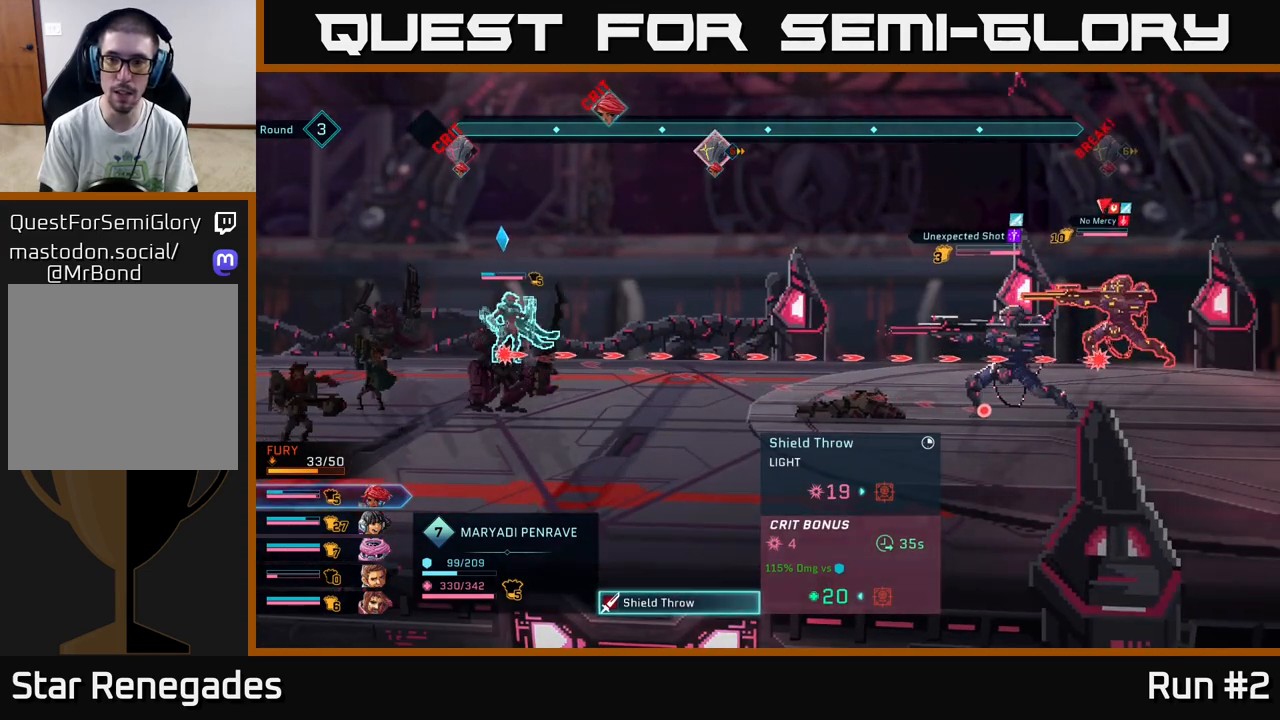
{"buttons": [], "left_stick": "center", "right_stick": "center", "events": []}
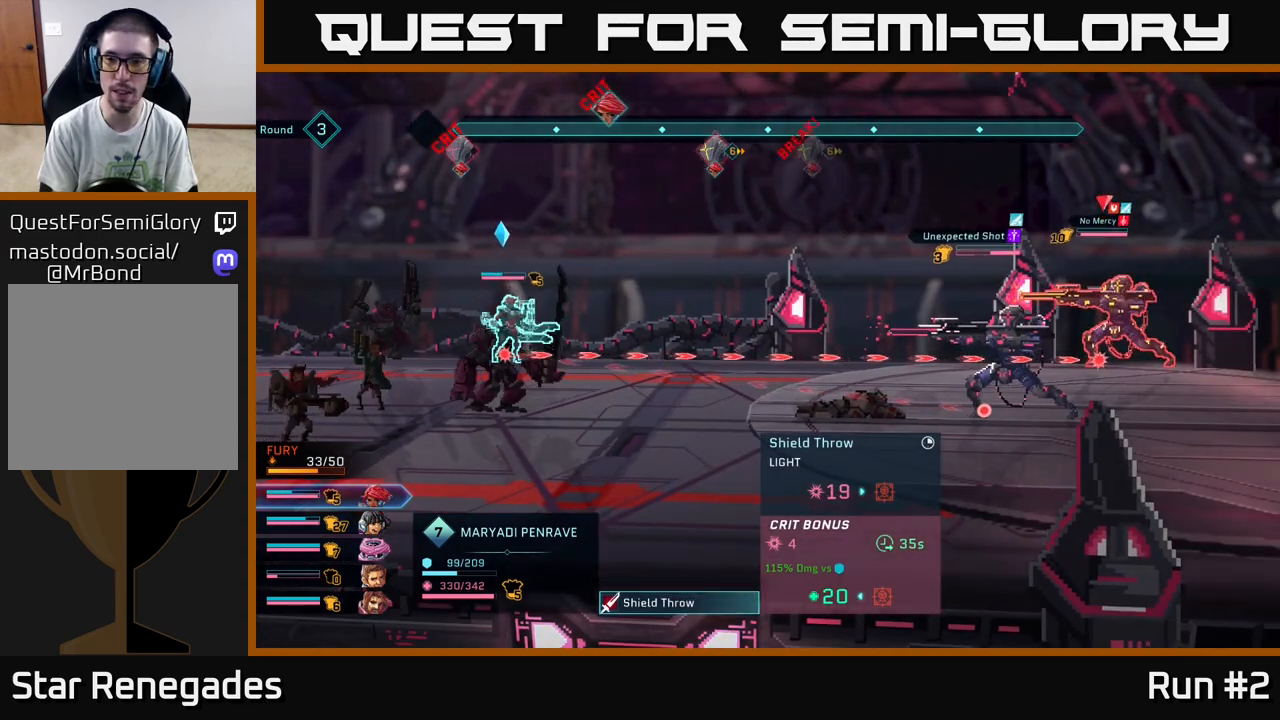
{"buttons": [], "left_stick": "center", "right_stick": "center", "events": []}
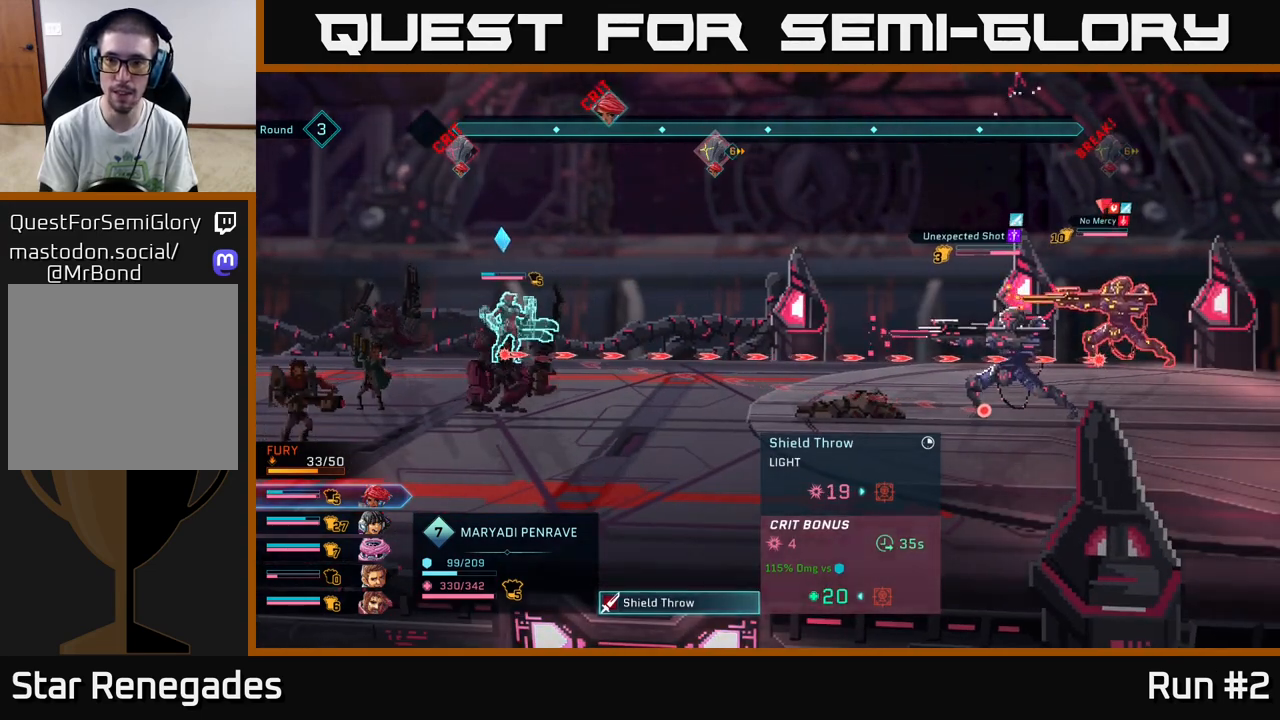
{"buttons": ["A"], "left_stick": "center", "right_stick": "center", "events": [[417, "A", "down"]]}
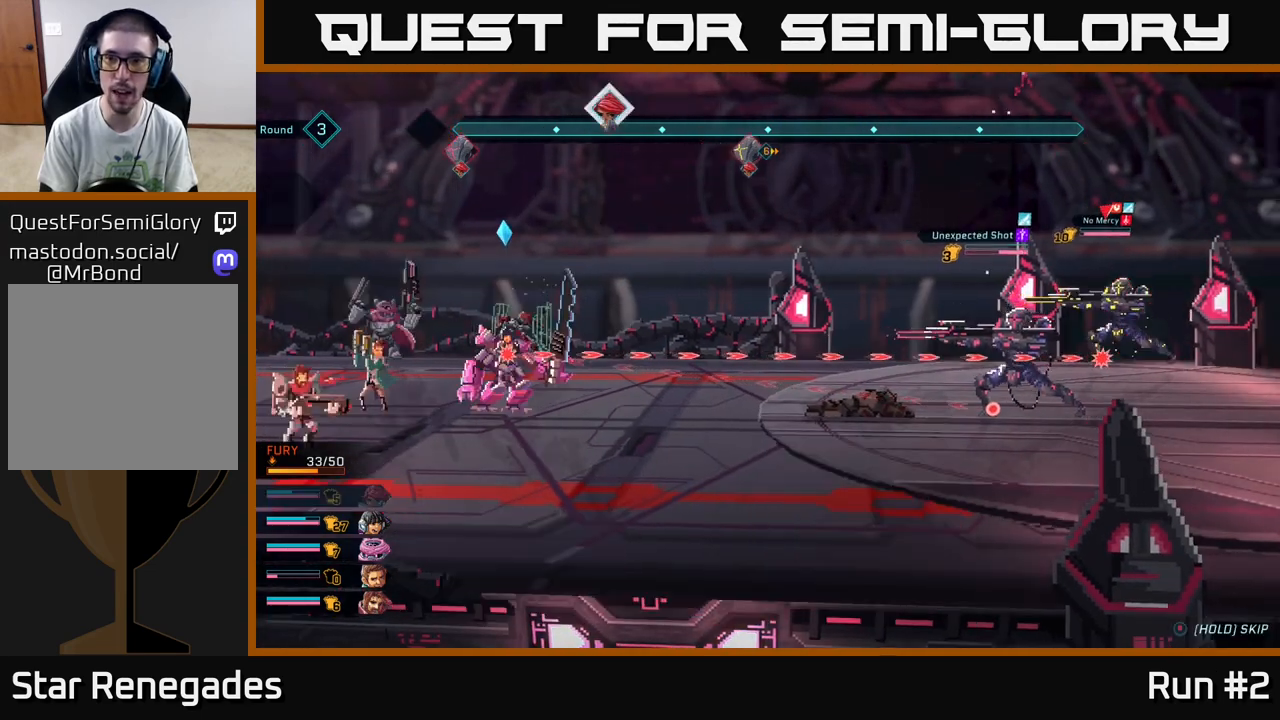
{"buttons": [], "left_stick": "center", "right_stick": "center", "events": [[33, "A", "up"]]}
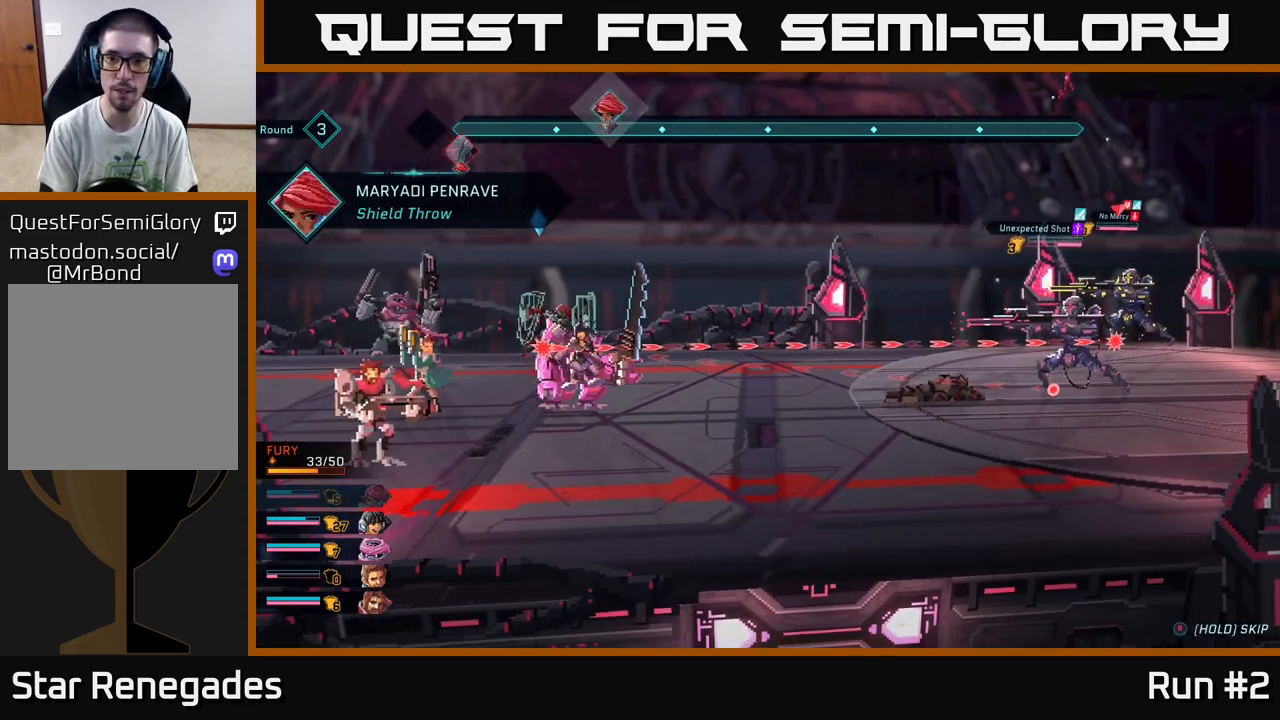
{"buttons": [], "left_stick": "center", "right_stick": "center", "events": []}
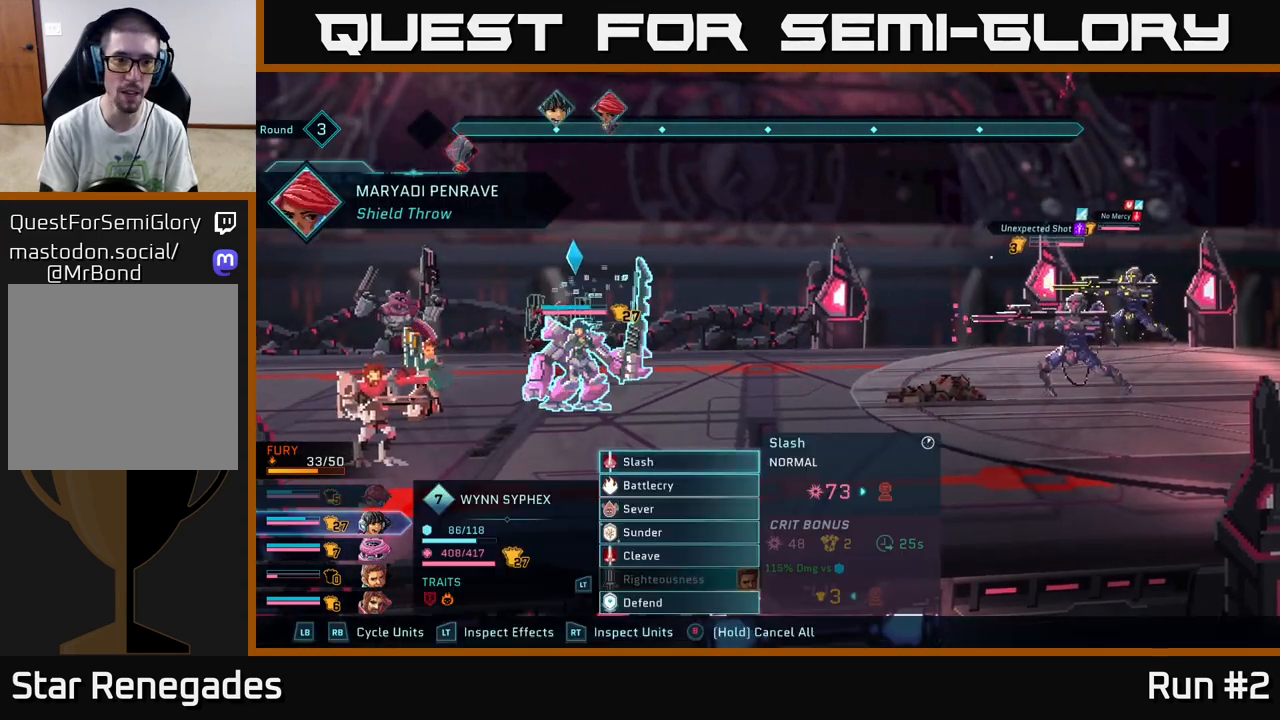
{"buttons": [], "left_stick": "center", "right_stick": "center", "events": [[300, "R1", "down"], [433, "R1", "up"]]}
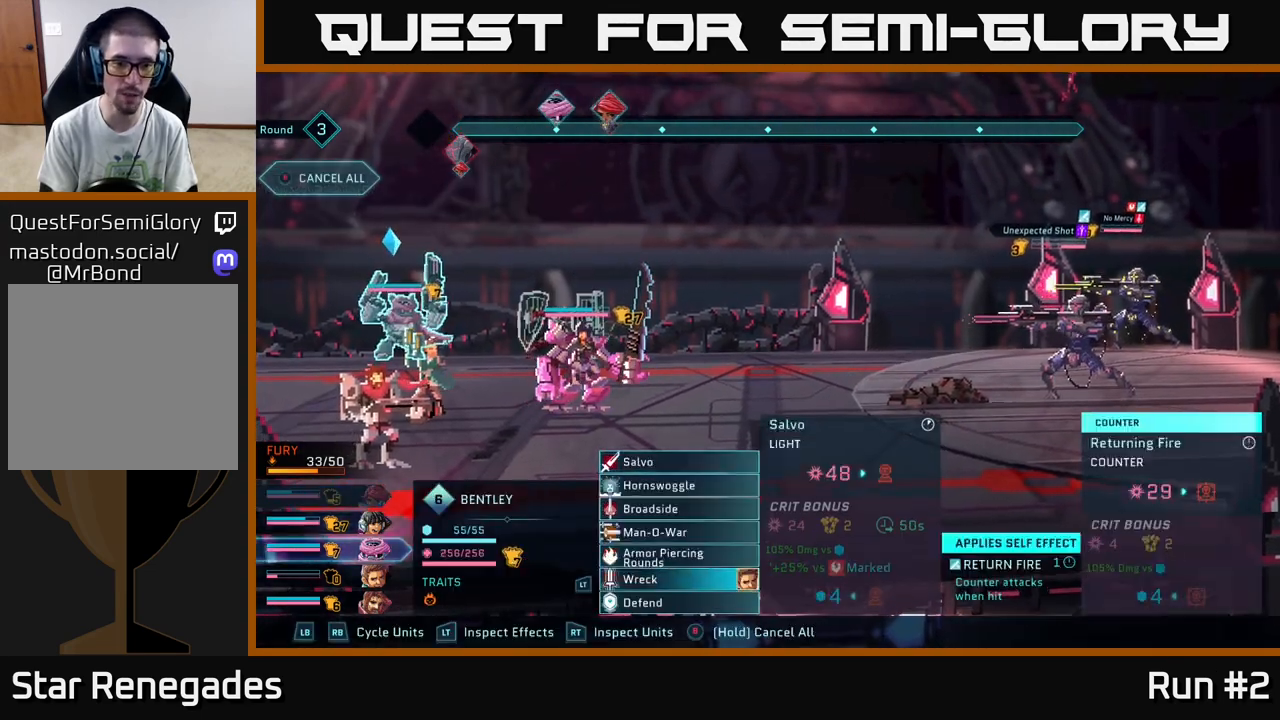
{"buttons": [], "left_stick": "down", "right_stick": "center", "events": [[333, "left_stick", "down"]]}
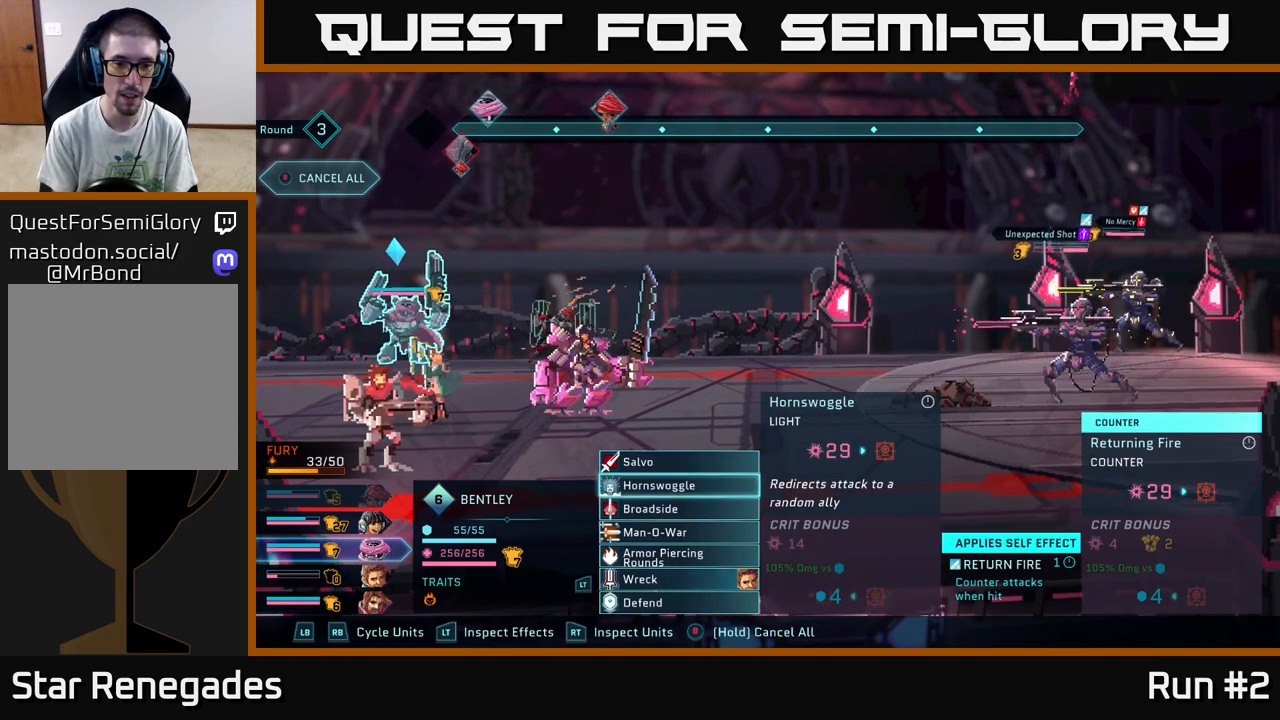
{"buttons": [], "left_stick": "down", "right_stick": "center", "events": [[83, "left_stick", "center"], [167, "left_stick", "down"], [283, "left_stick", "center"], [400, "left_stick", "down"]]}
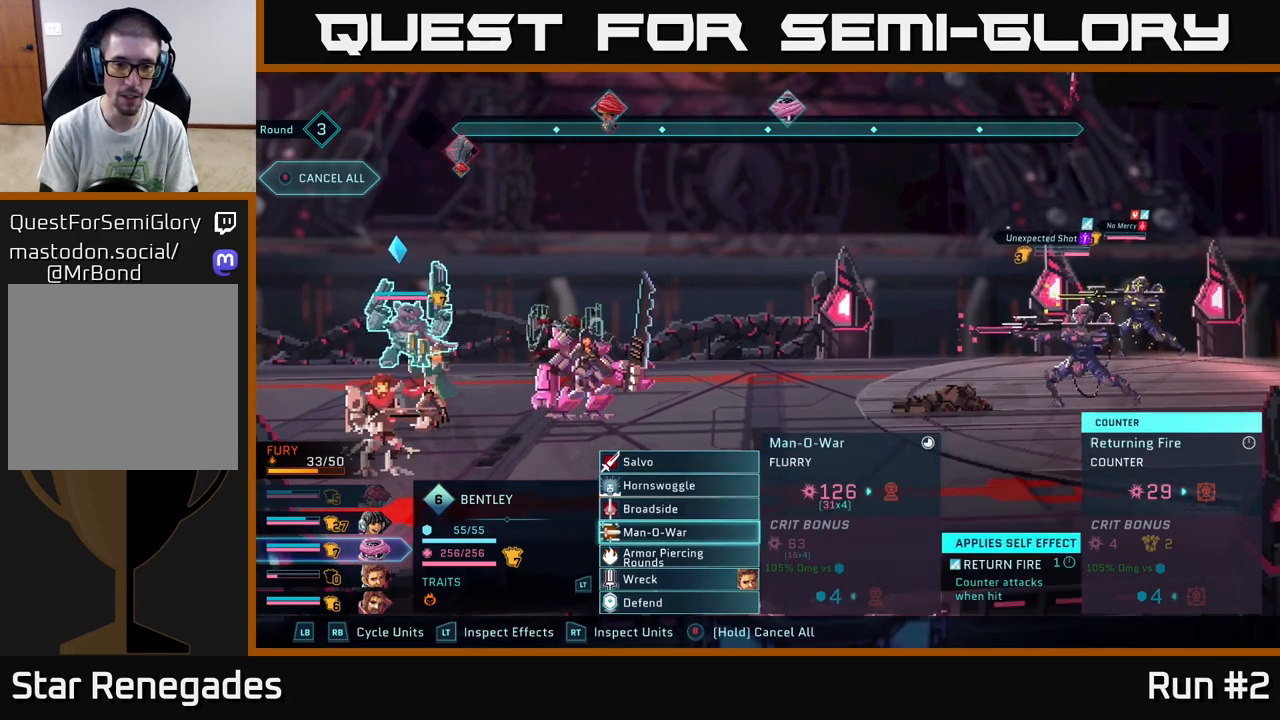
{"buttons": [], "left_stick": "center", "right_stick": "center", "events": [[50, "left_stick", "center"]]}
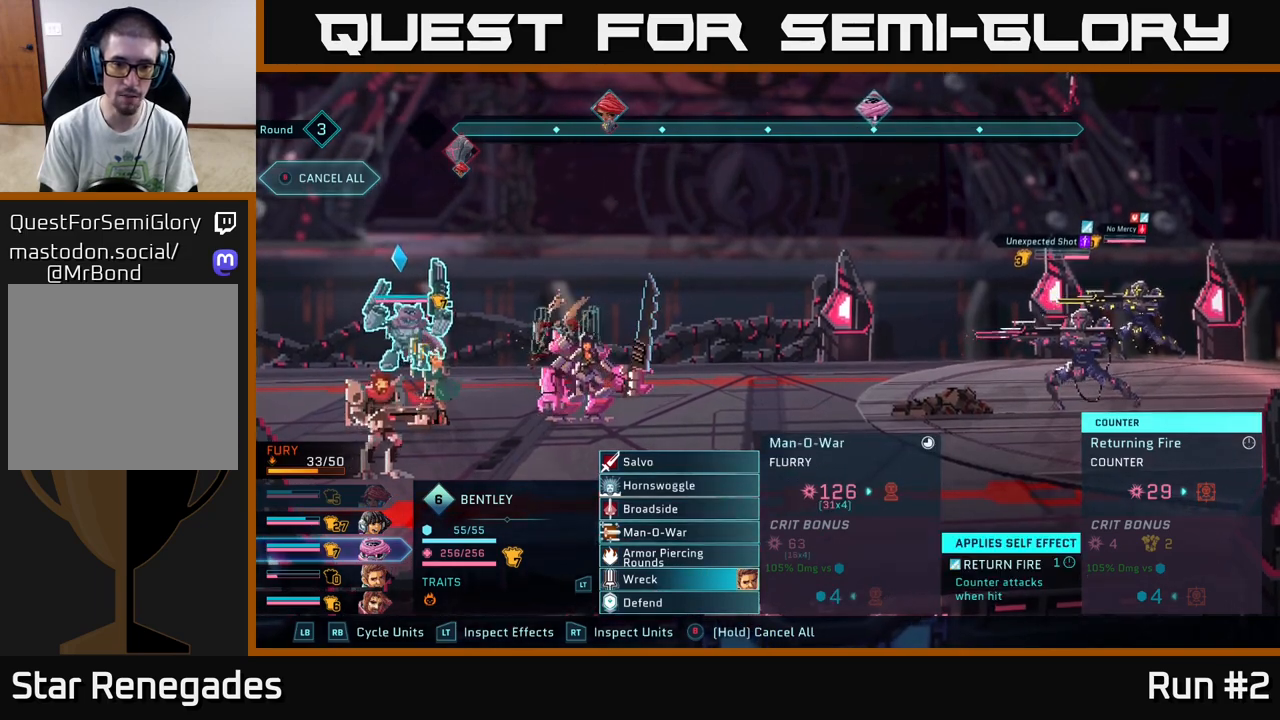
{"buttons": [], "left_stick": "up", "right_stick": "center", "events": [[217, "left_stick", "down"], [417, "left_stick", "center"], [483, "left_stick", "up"]]}
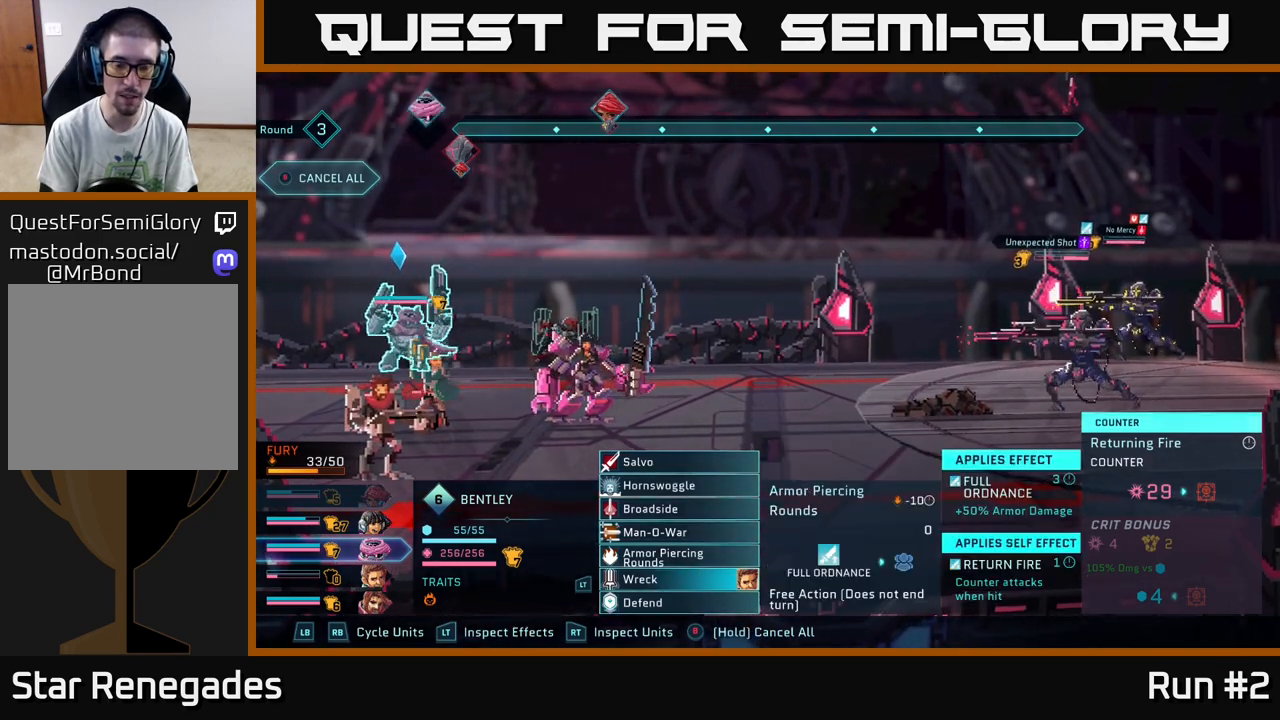
{"buttons": [], "left_stick": "down", "right_stick": "center", "events": [[133, "left_stick", "center"], [350, "left_stick", "down"]]}
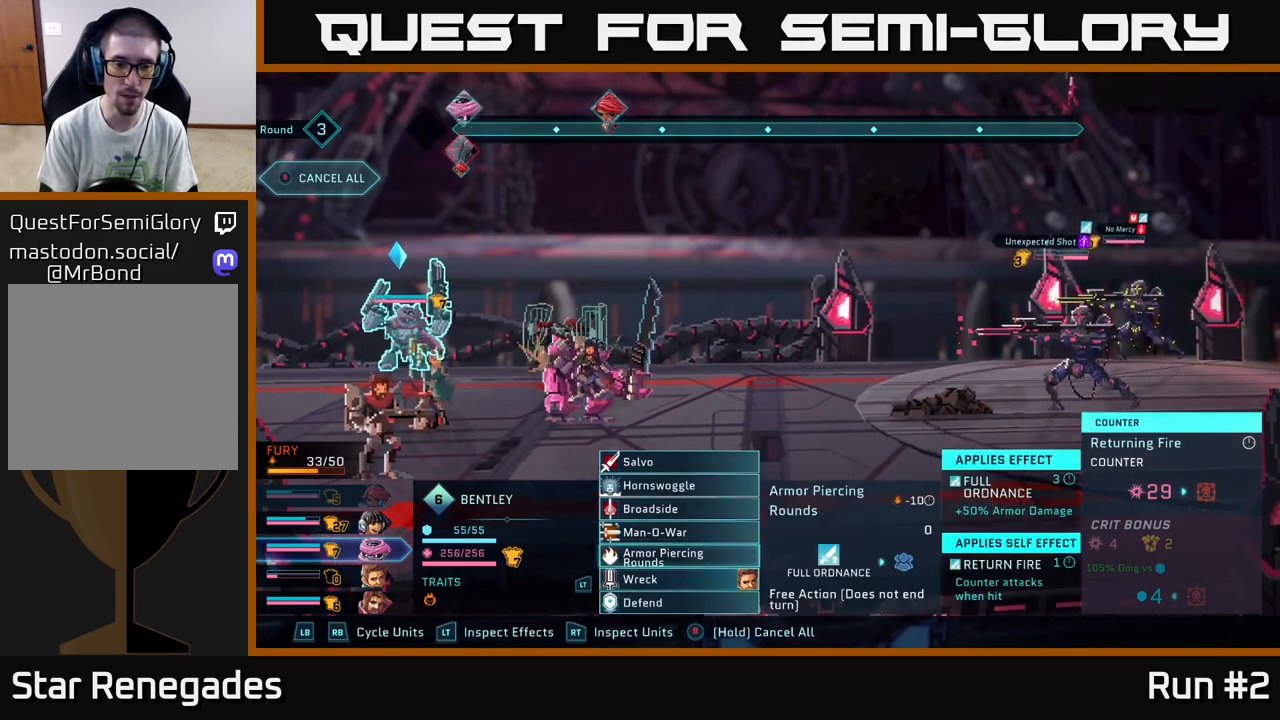
{"buttons": [], "left_stick": "center", "right_stick": "center", "events": [[33, "left_stick", "center"]]}
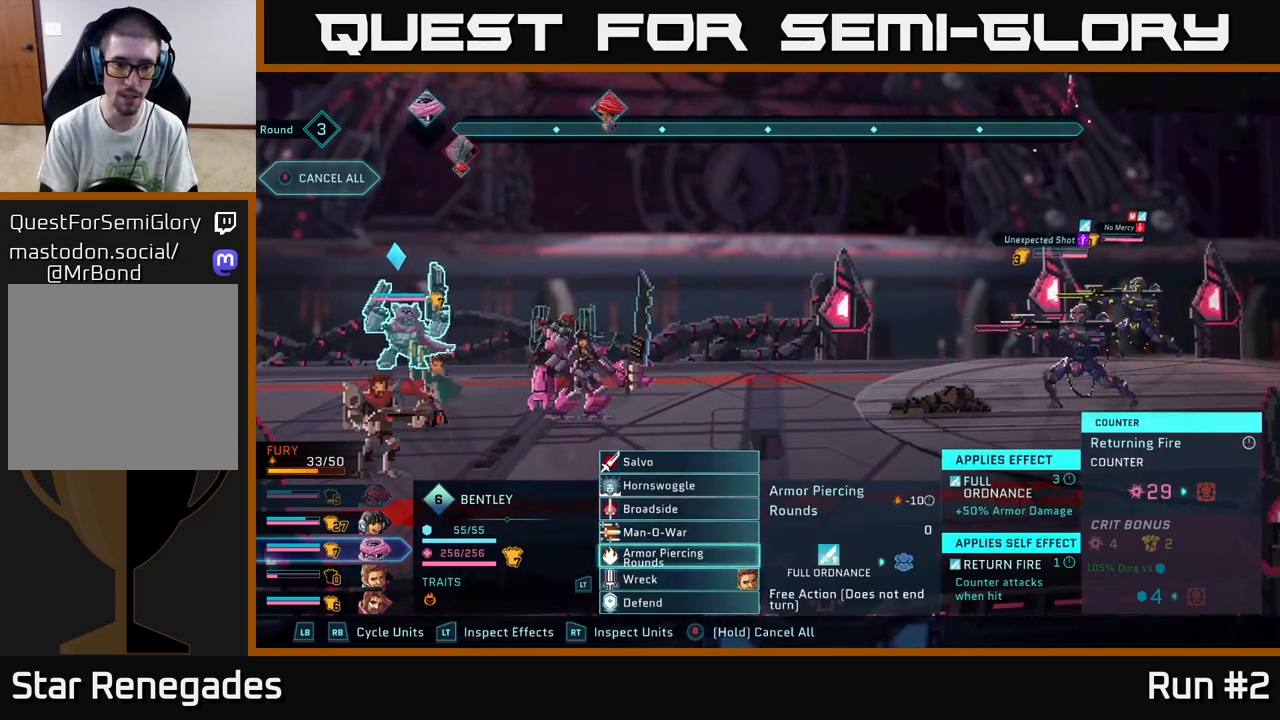
{"buttons": [], "left_stick": "down", "right_stick": "center", "events": [[17, "R1", "down"], [133, "R1", "up"], [367, "left_stick", "down"]]}
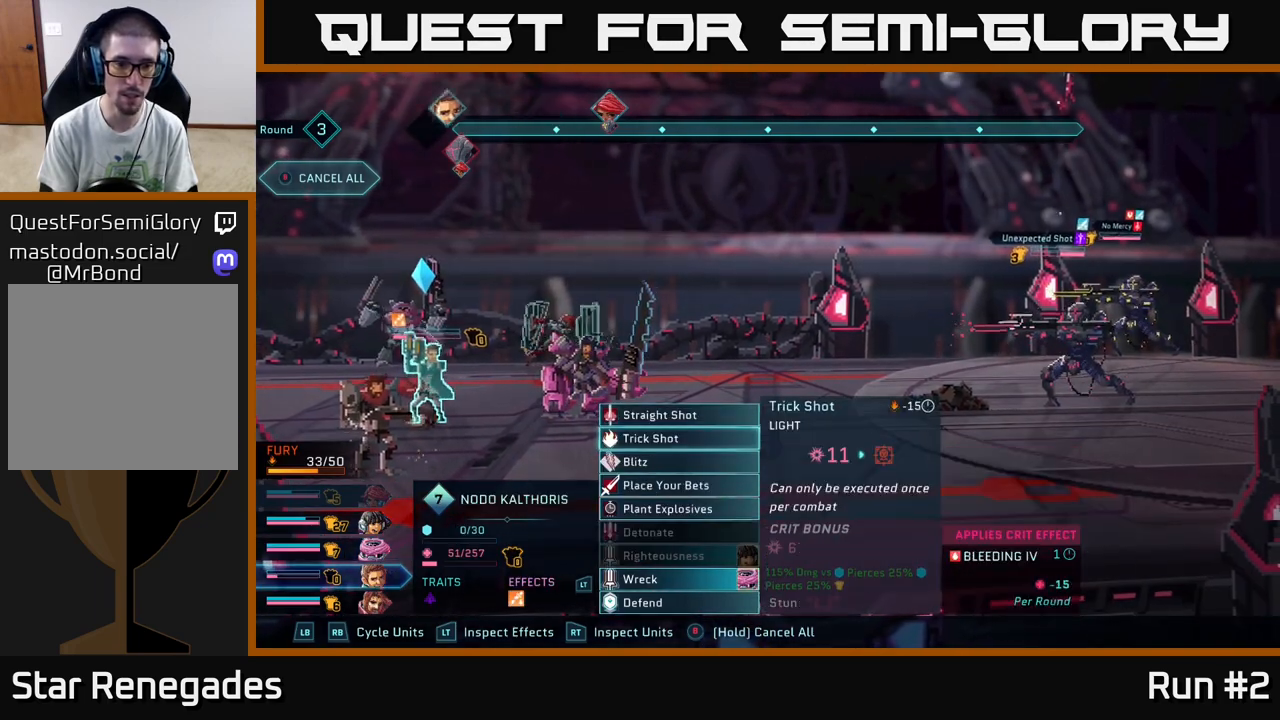
{"buttons": ["R1"], "left_stick": "center", "right_stick": "center", "events": [[67, "left_stick", "center"], [217, "left_stick", "down"], [433, "R1", "down"], [467, "left_stick", "center"]]}
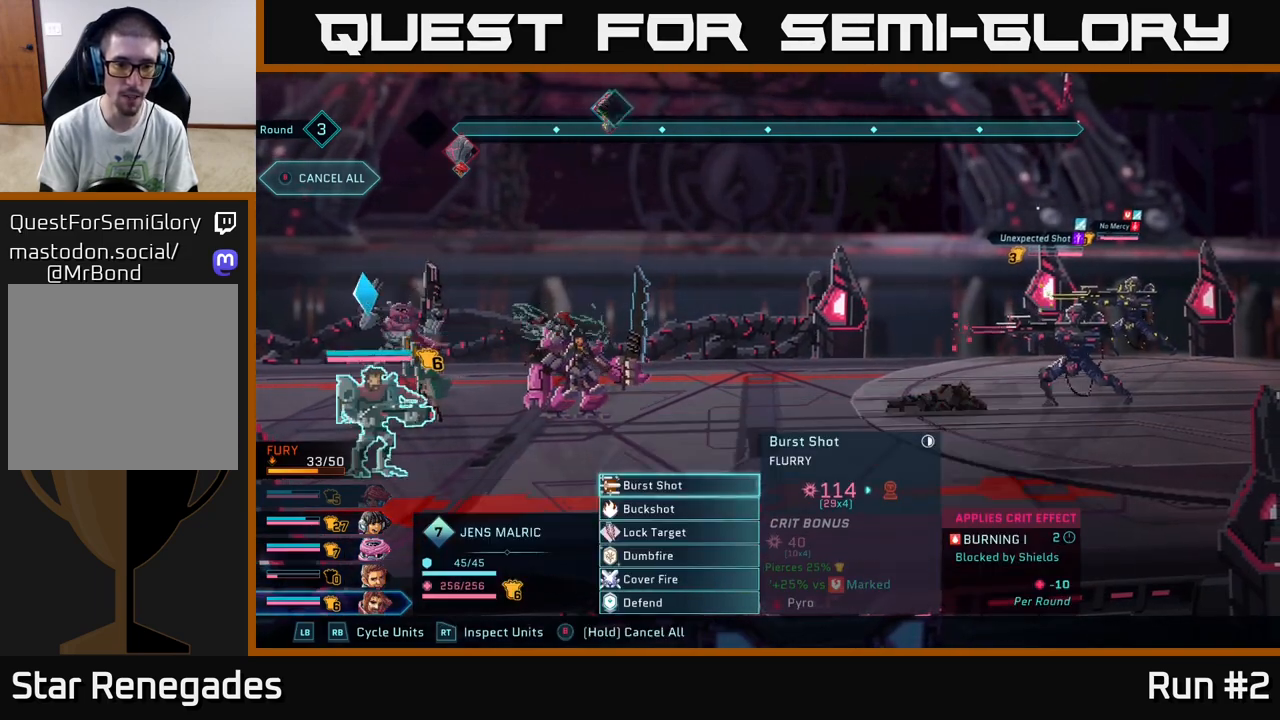
{"buttons": [], "left_stick": "down", "right_stick": "center", "events": [[50, "R1", "up"], [183, "left_stick", "down"], [383, "left_stick", "center"], [483, "left_stick", "down"]]}
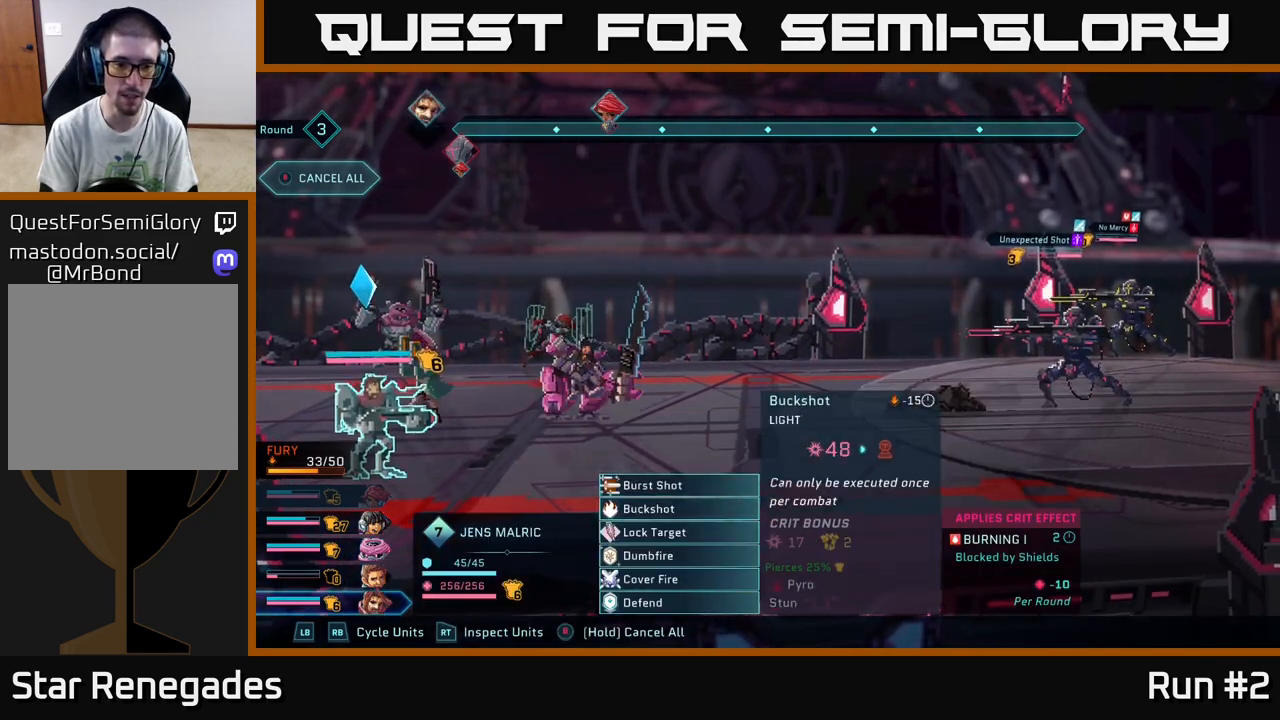
{"buttons": [], "left_stick": "up", "right_stick": "center", "events": [[150, "left_stick", "center"], [400, "left_stick", "up"]]}
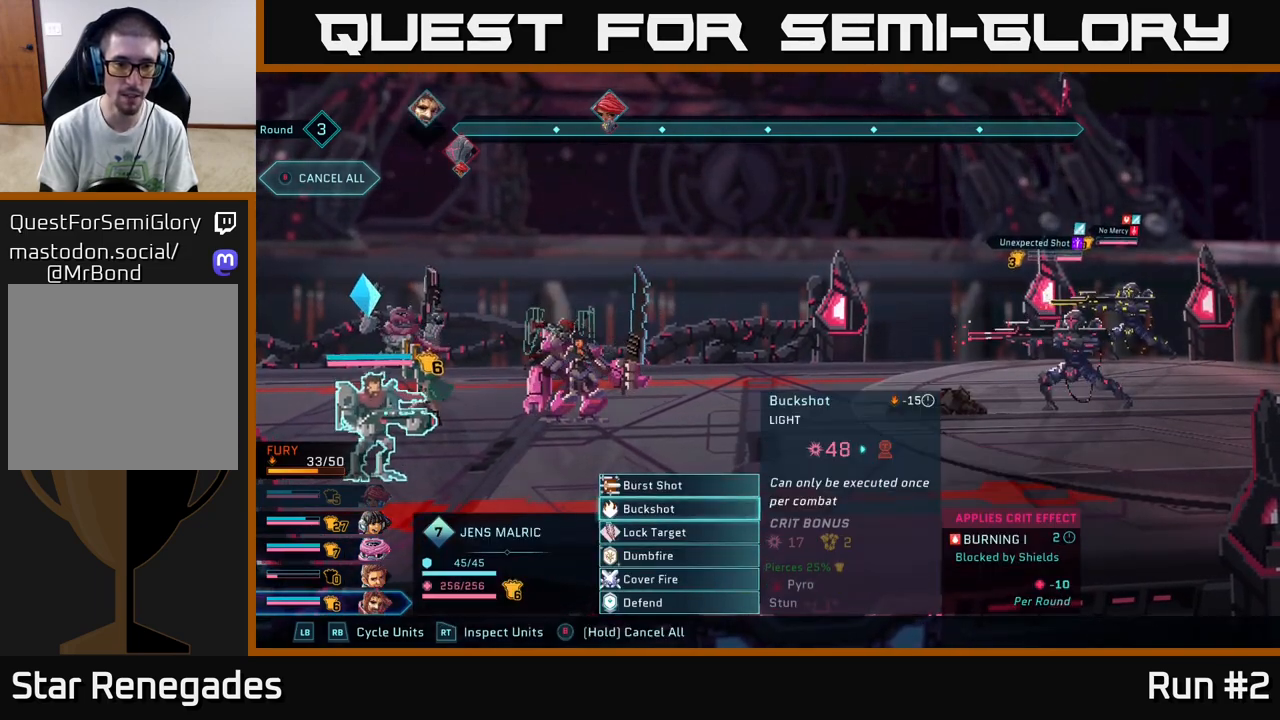
{"buttons": [], "left_stick": "center", "right_stick": "center", "events": [[83, "left_stick", "center"], [383, "A", "down"], [467, "A", "up"]]}
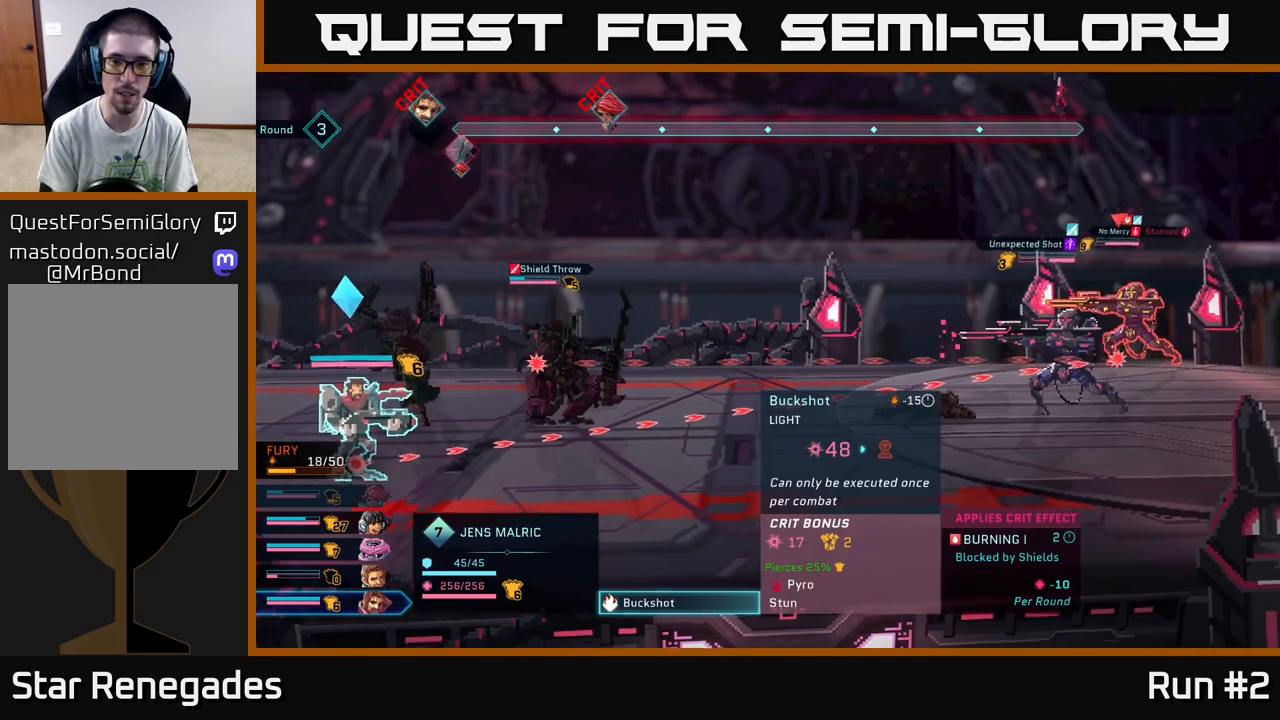
{"buttons": [], "left_stick": "center", "right_stick": "center", "events": [[183, "left_stick", "down"], [400, "left_stick", "center"]]}
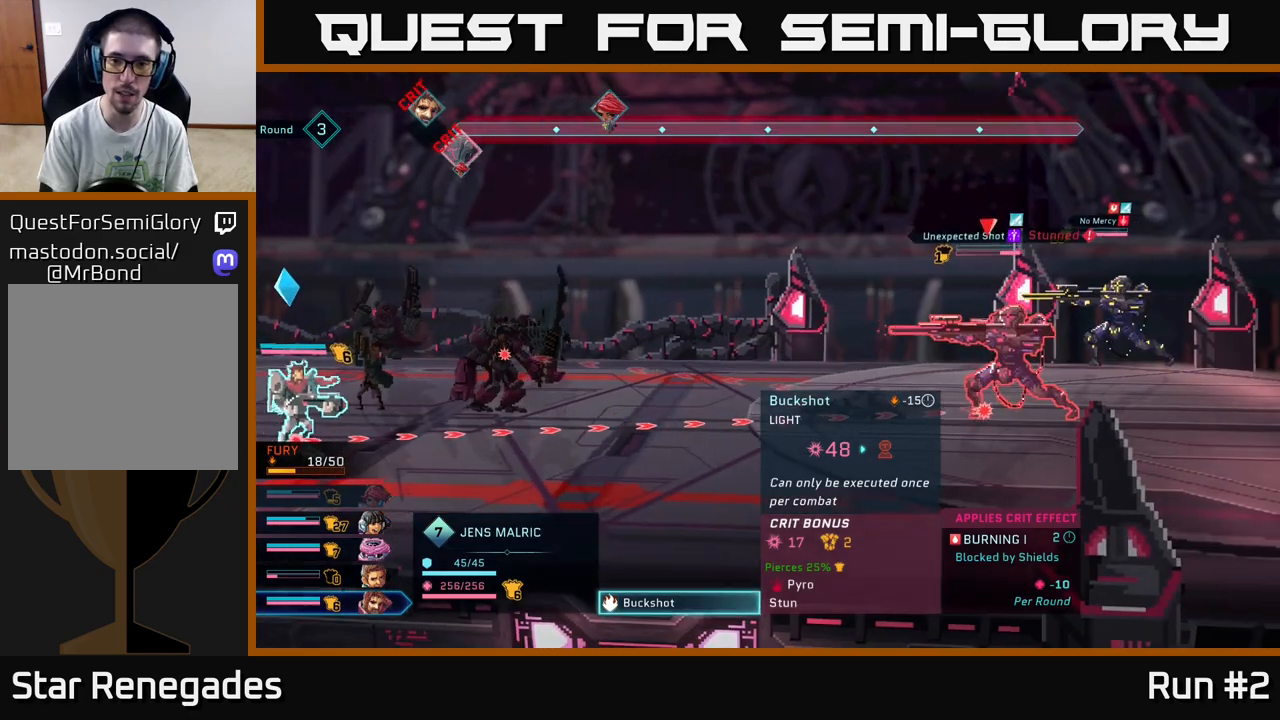
{"buttons": [], "left_stick": "center", "right_stick": "center", "events": []}
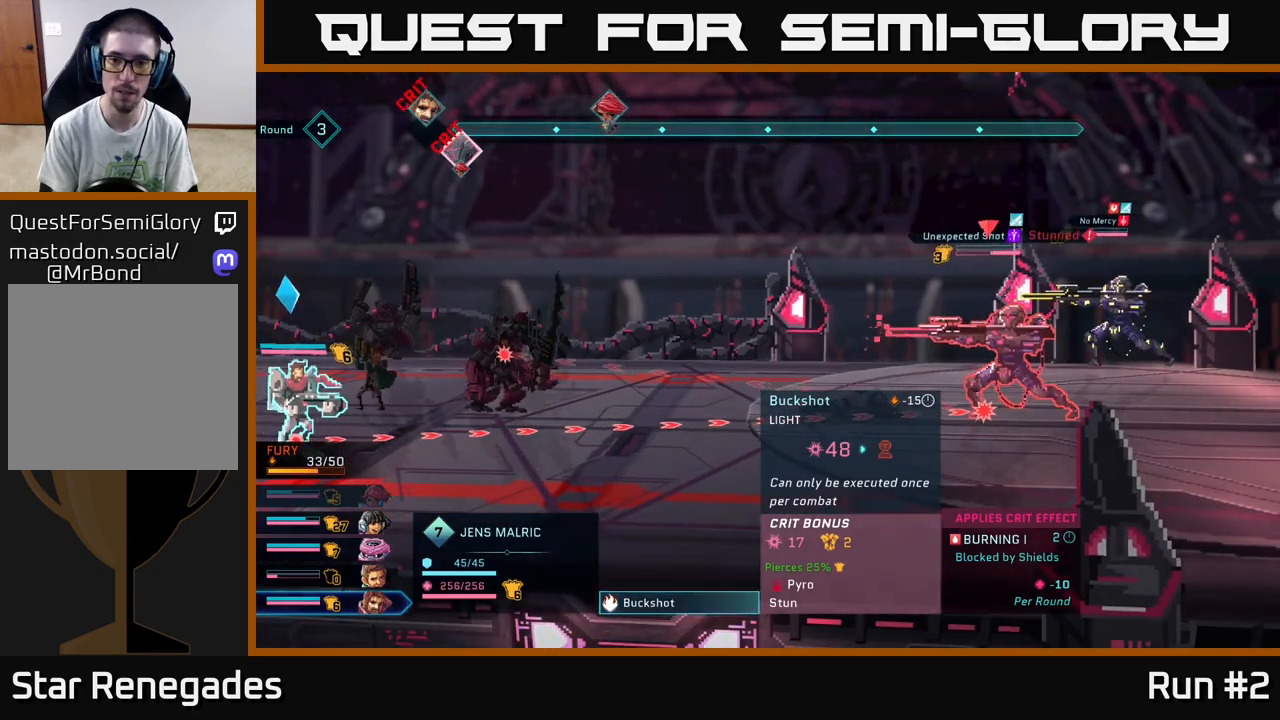
{"buttons": [], "left_stick": "center", "right_stick": "center", "events": [[367, "A", "down"], [483, "A", "up"]]}